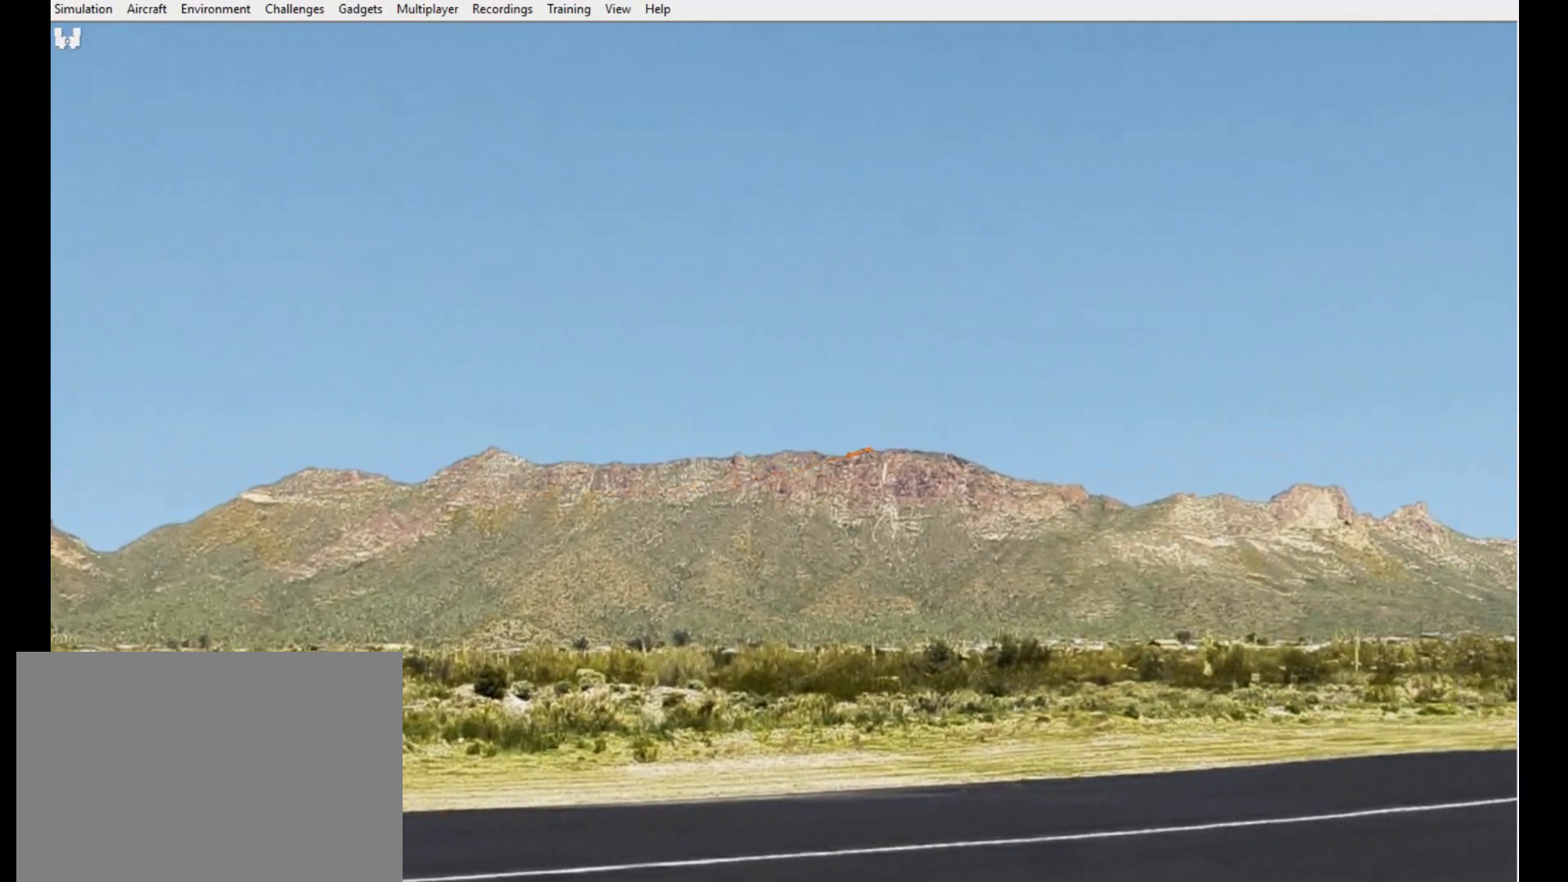
Gameplay with a controller; each line is a JSON object with the inputs held at the frame after it. "button_events" lists button changes between this image and that frame as [ms after this image, input, new state], when the widget could be followed in between (sticks are given only as held states). Not read: A B DPAD_DOWN DPAD_LEFT DPAD_RIGHT DPAD_UP L1 L2 L3 R1 R2 R3 SELECT START X.
{"buttons": [], "left_stick": "up", "right_stick": "center"}
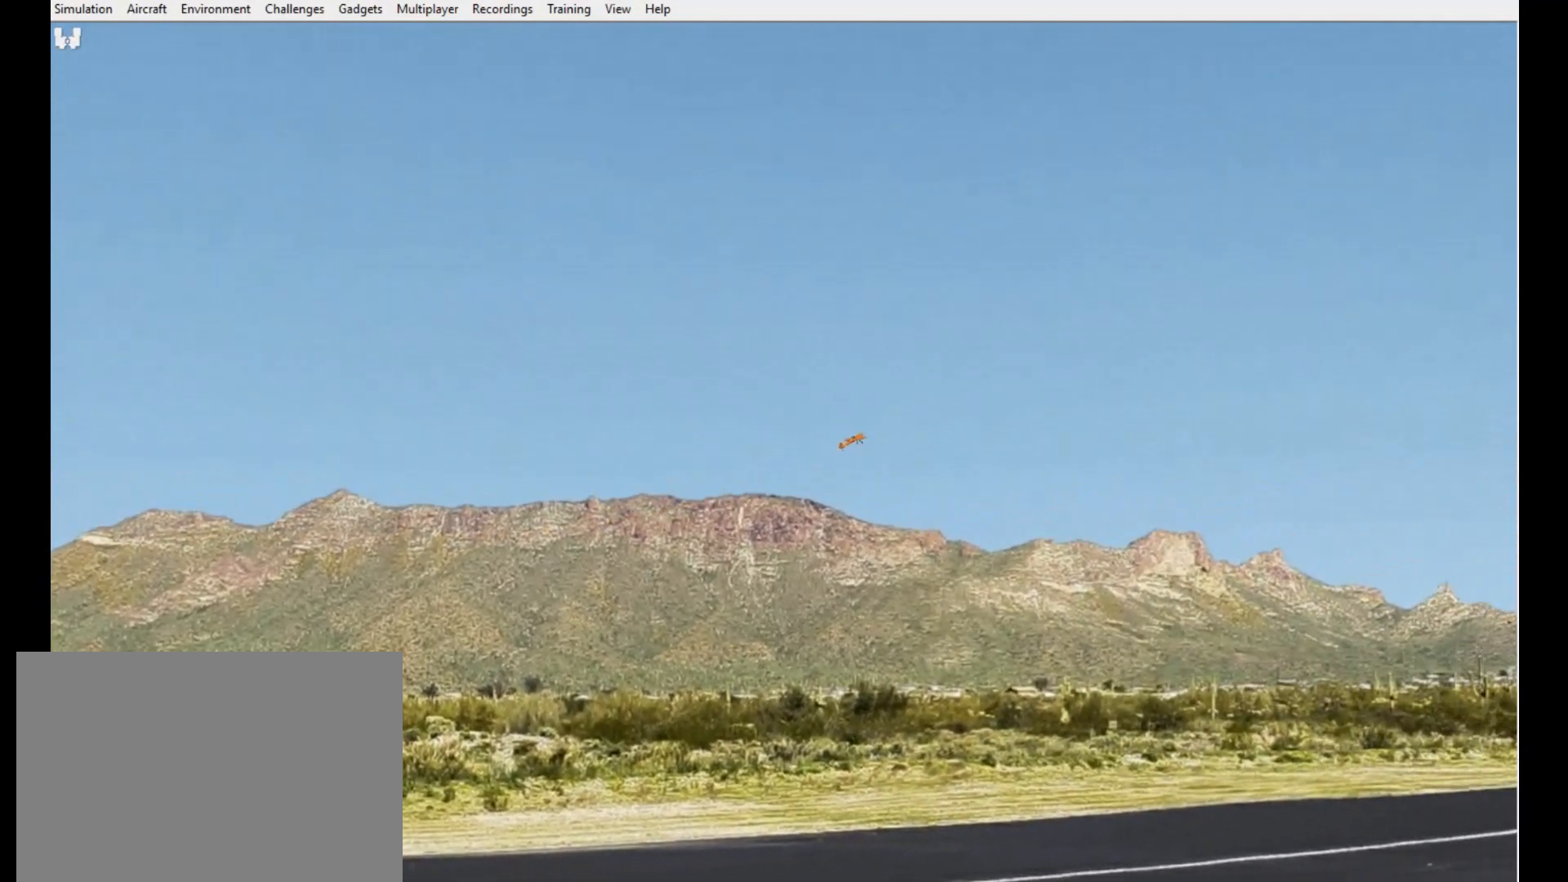
{"buttons": [], "left_stick": "up", "right_stick": "center", "button_events": []}
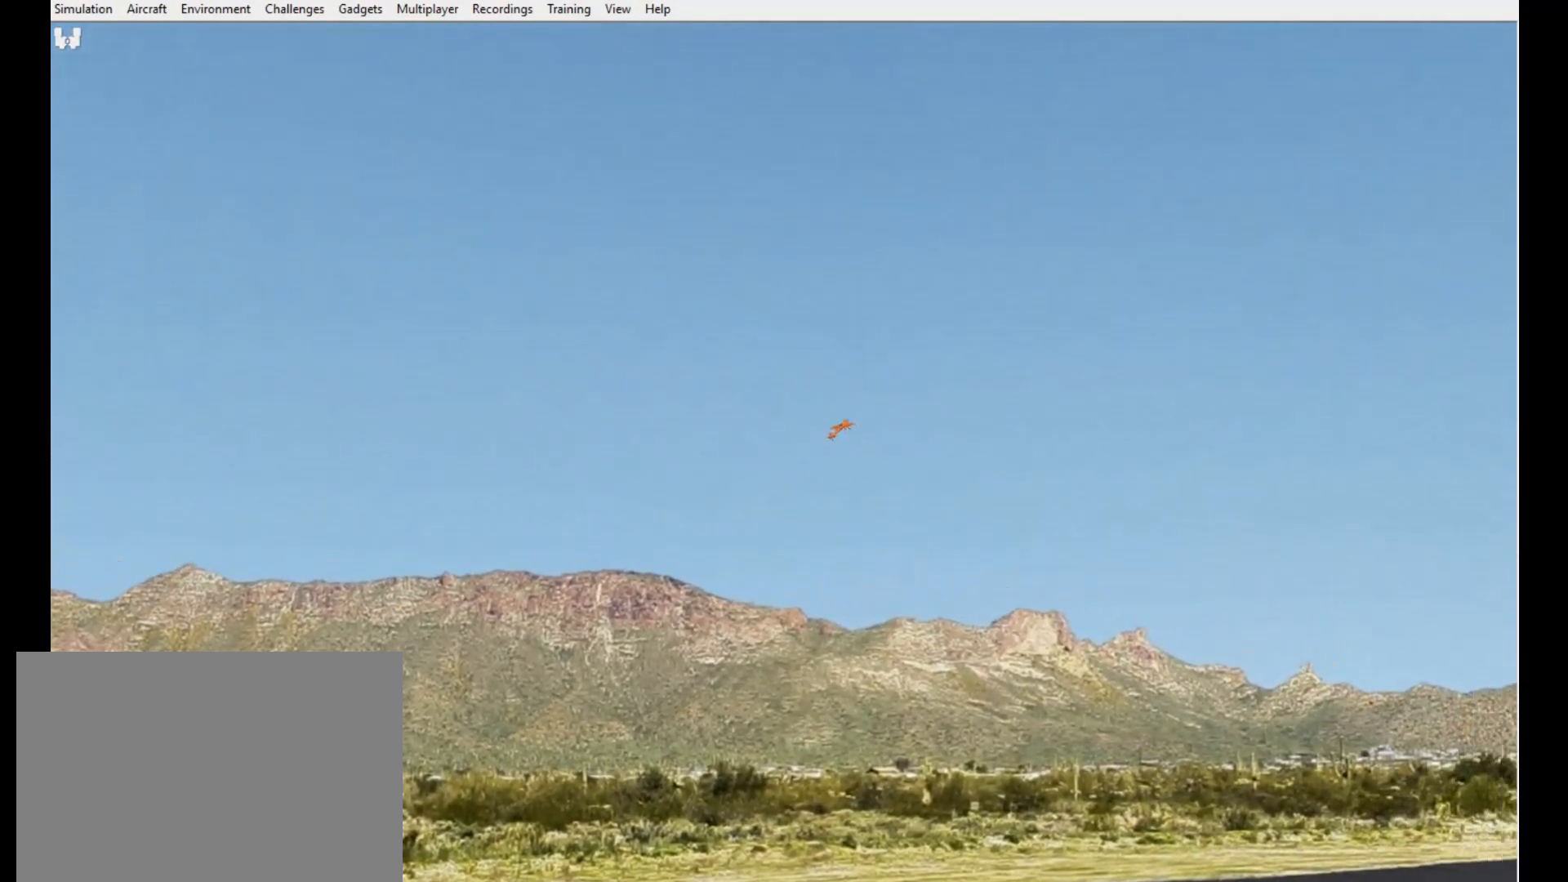
{"buttons": [], "left_stick": "up", "right_stick": "center", "button_events": []}
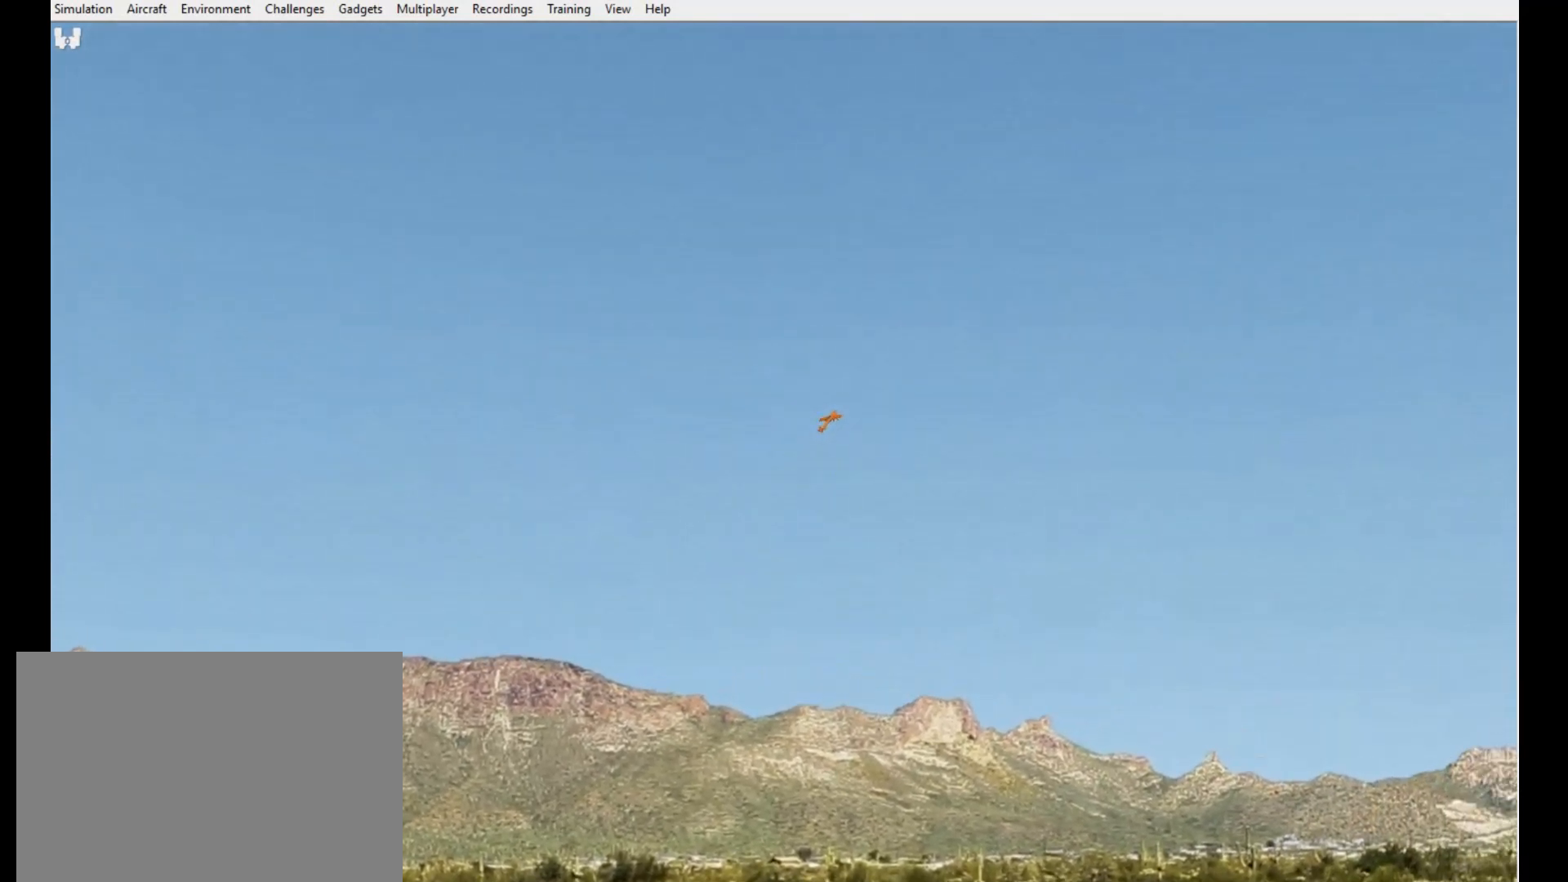
{"buttons": [], "left_stick": "up", "right_stick": "center", "button_events": []}
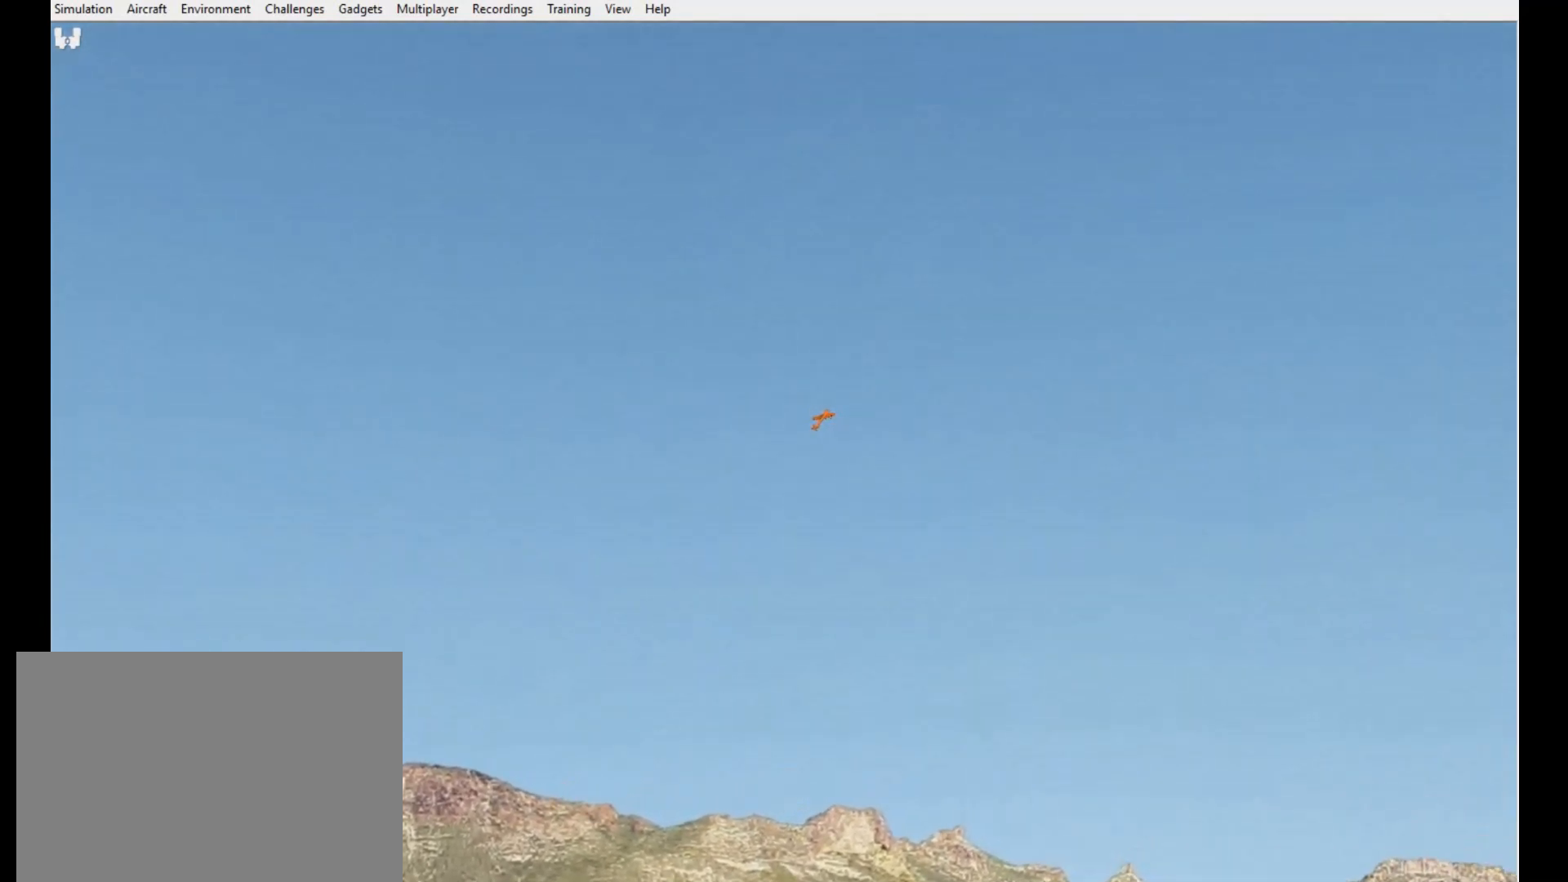
{"buttons": [], "left_stick": "up", "right_stick": "center", "button_events": []}
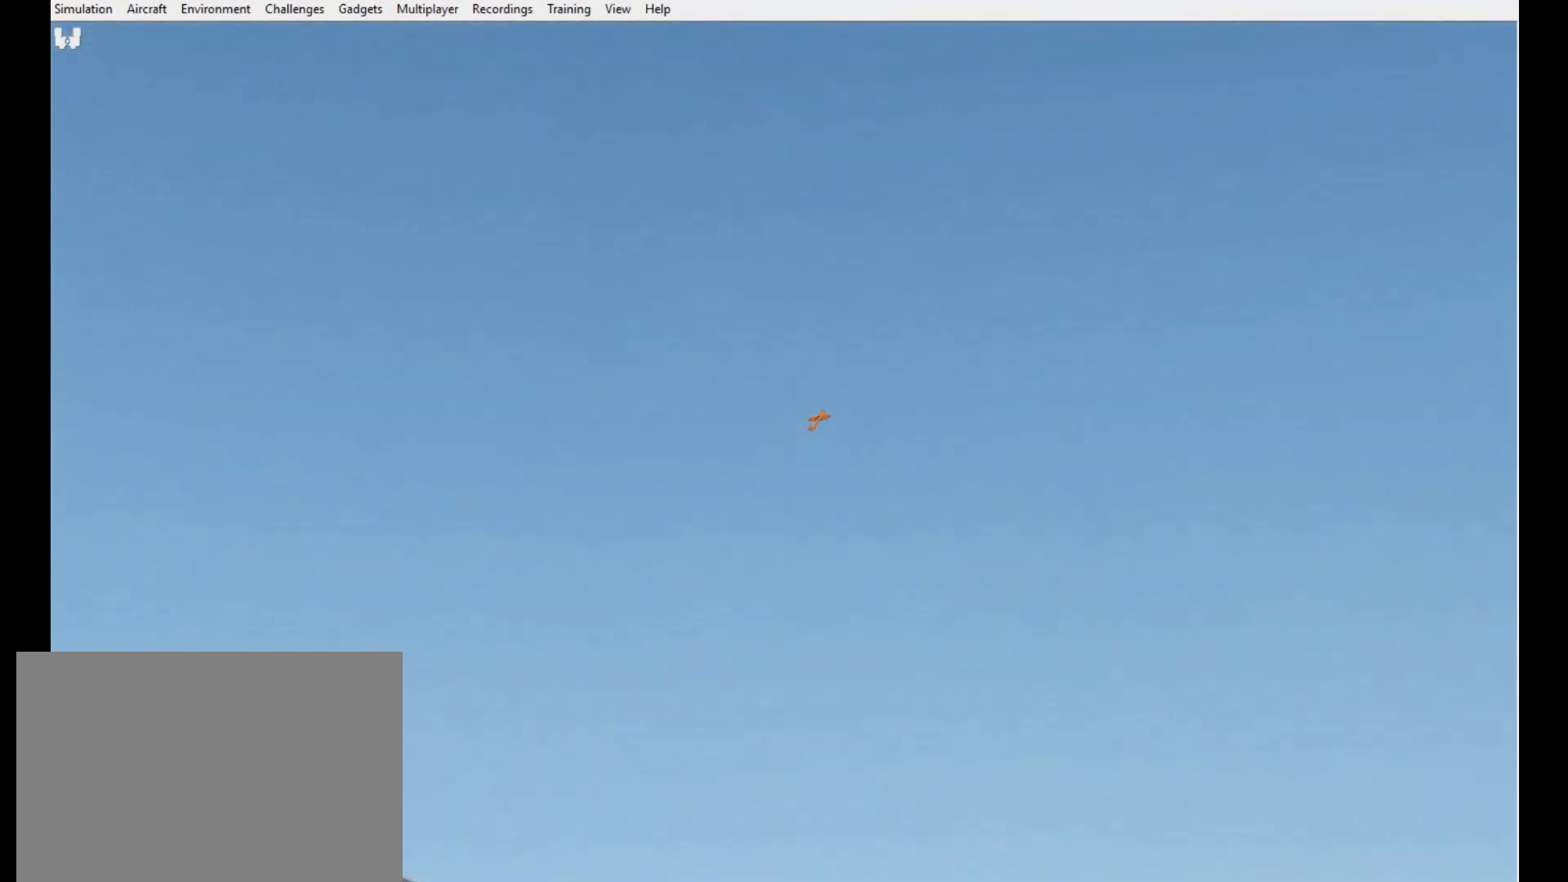
{"buttons": [], "left_stick": "up", "right_stick": "center", "button_events": []}
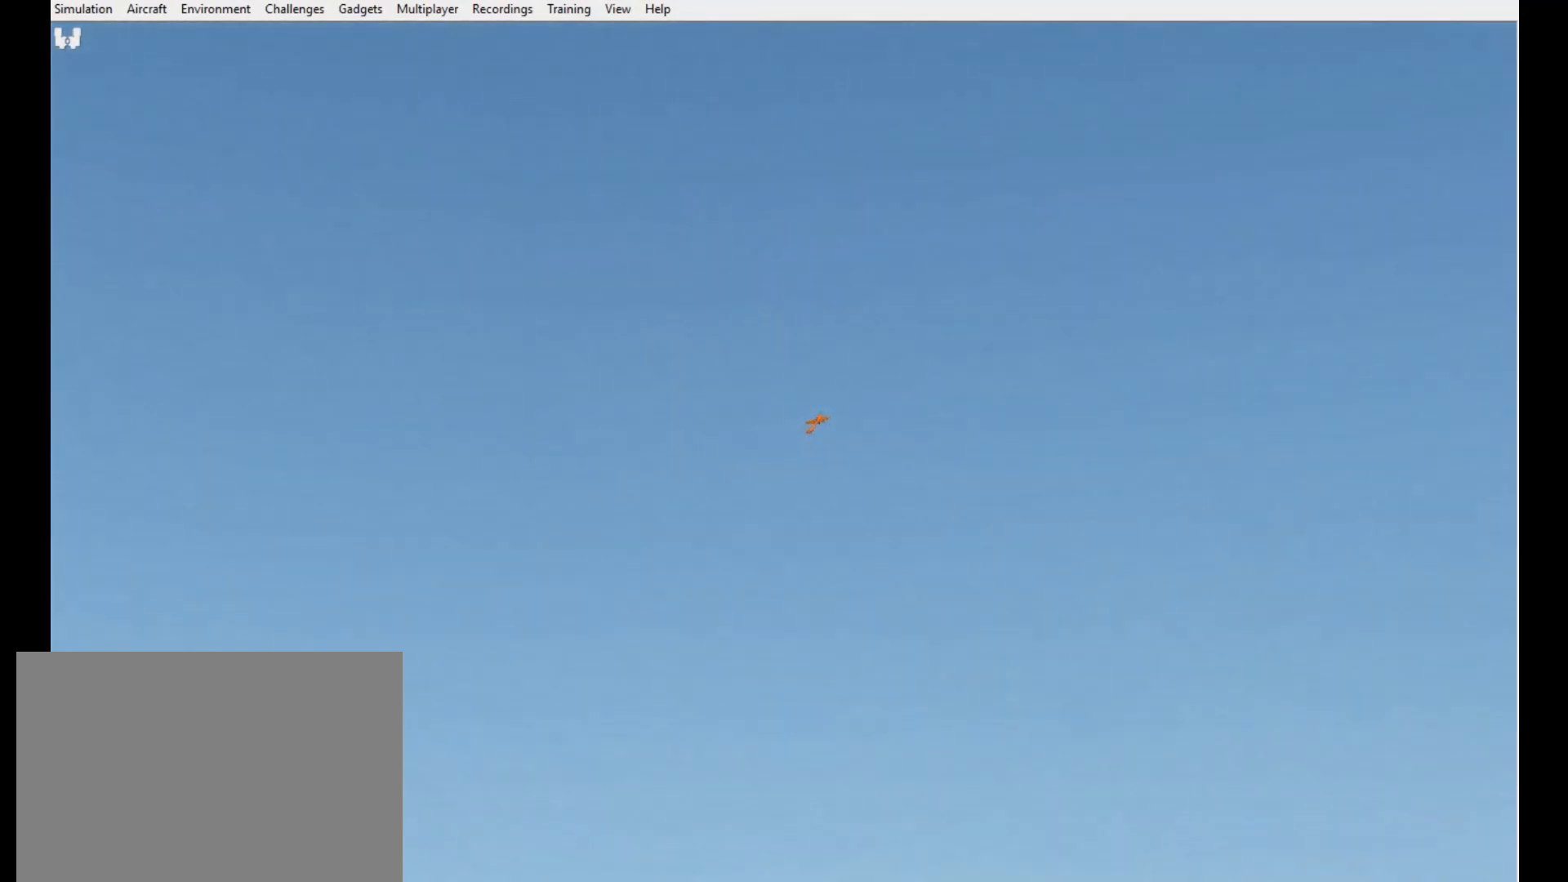
{"buttons": [], "left_stick": "up", "right_stick": "center", "button_events": []}
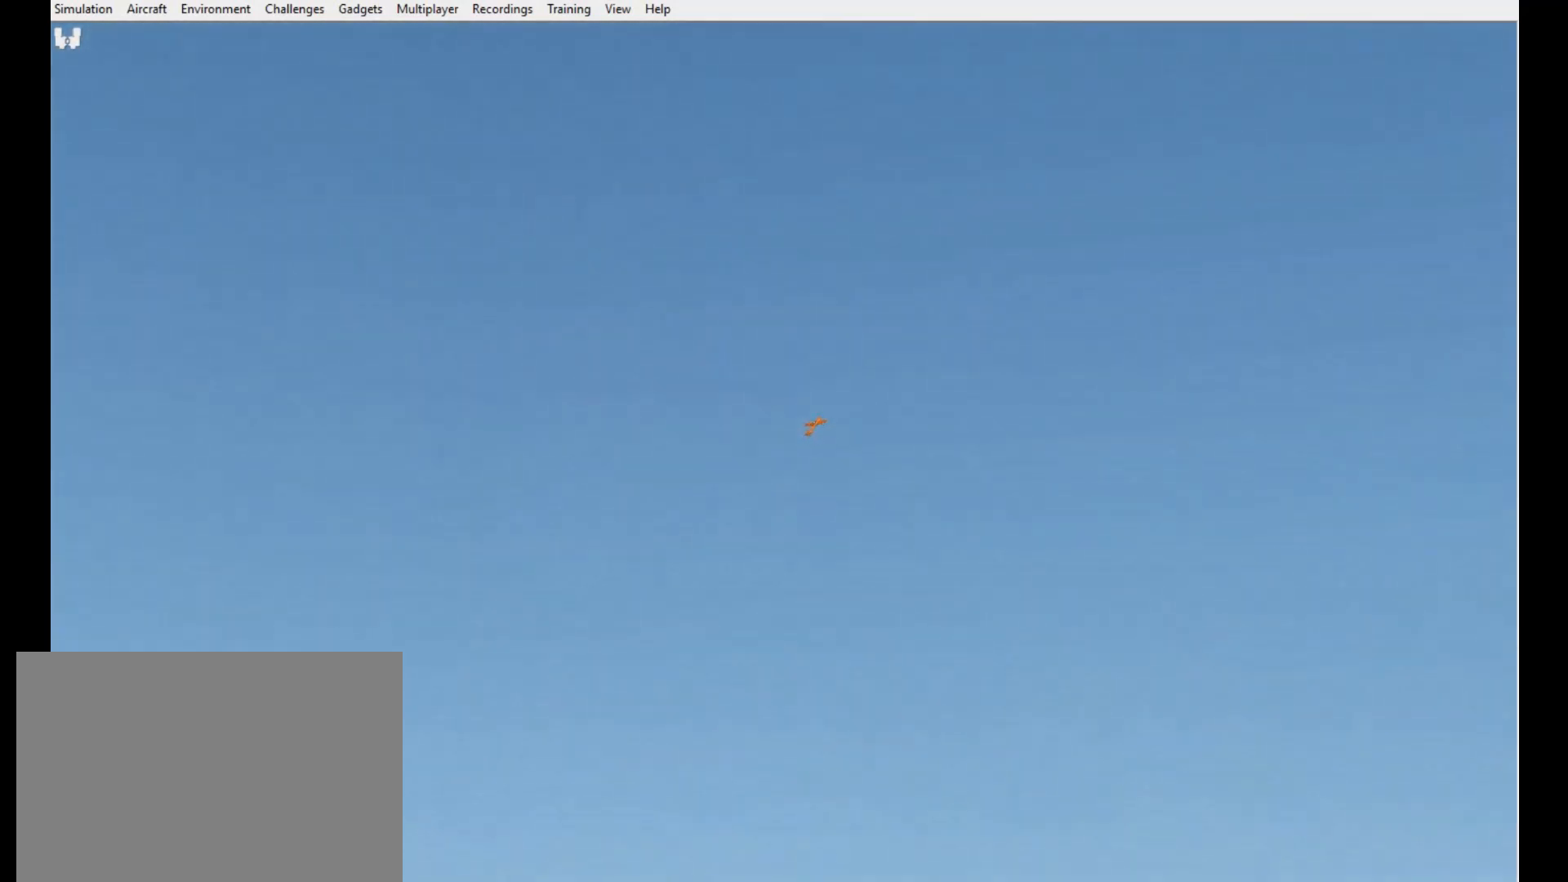
{"buttons": [], "left_stick": "up", "right_stick": "center", "button_events": []}
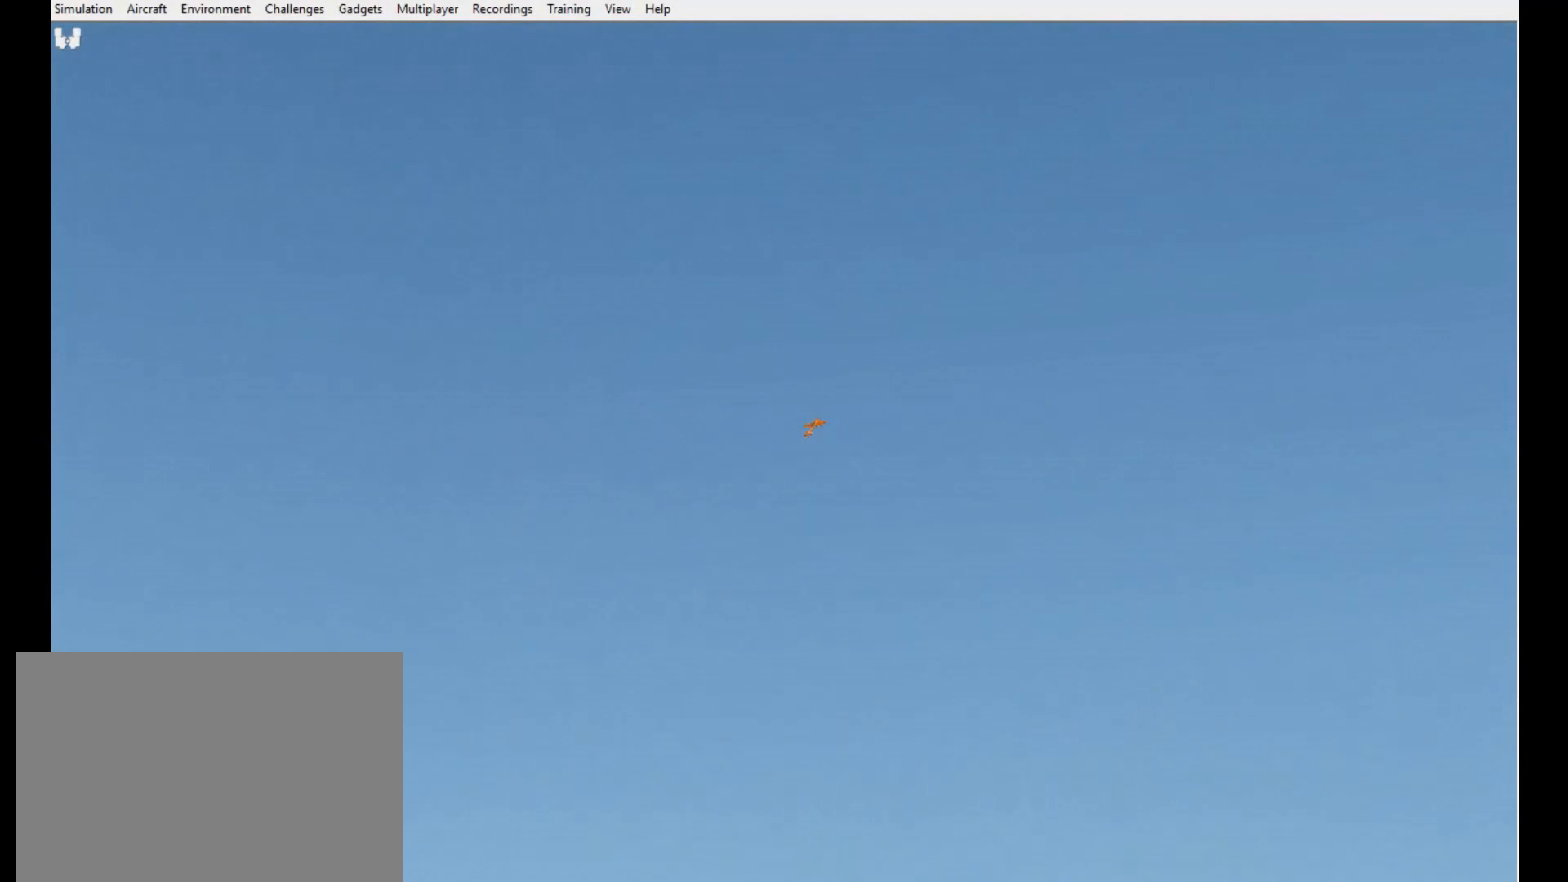
{"buttons": [], "left_stick": "up", "right_stick": "center", "button_events": []}
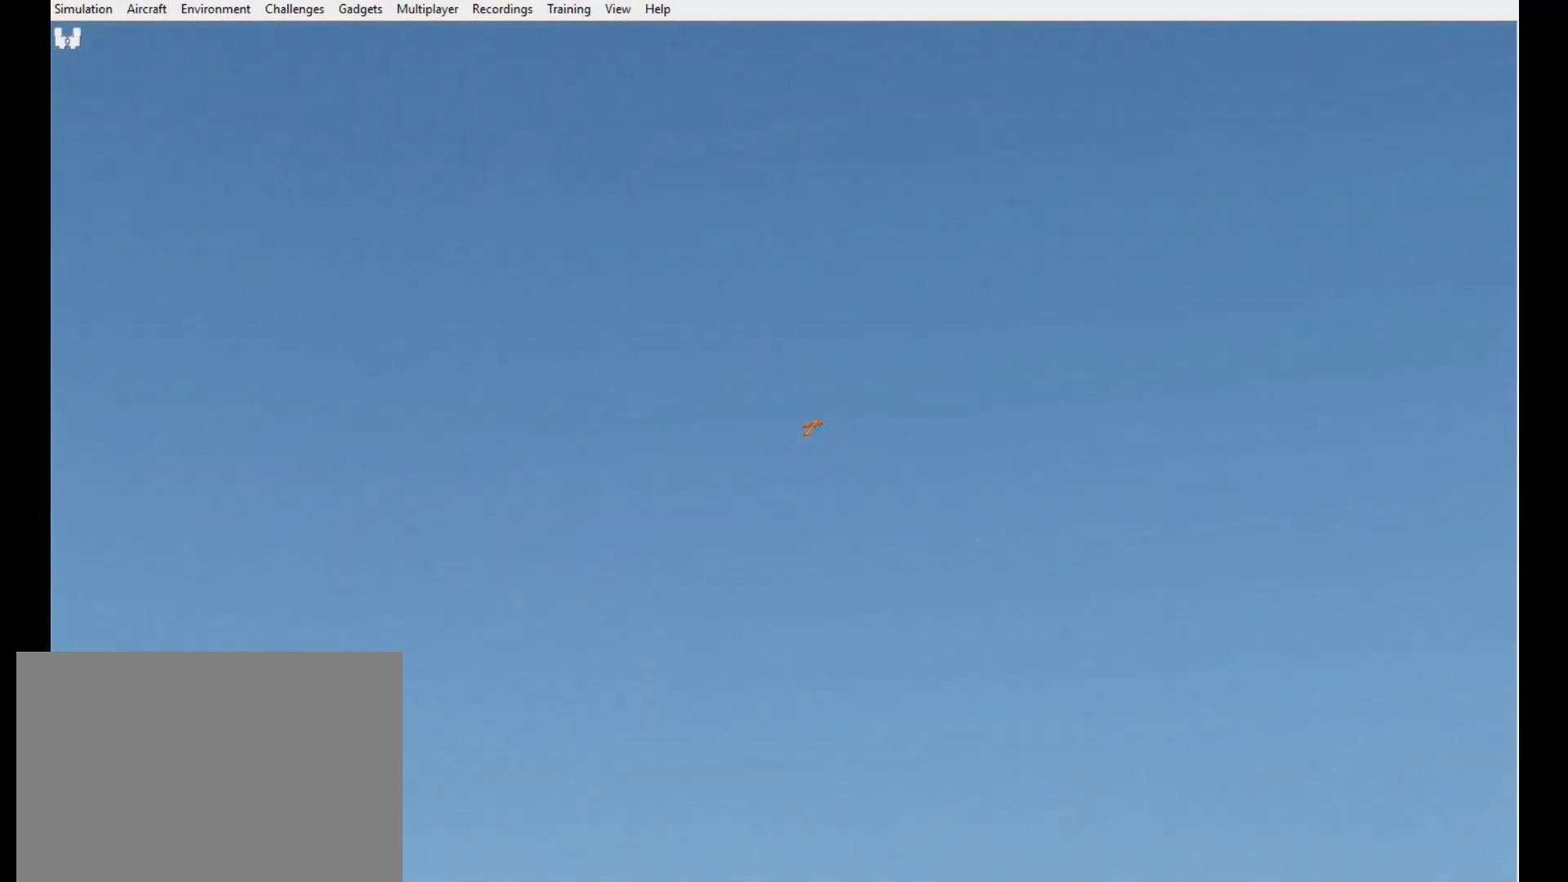
{"buttons": [], "left_stick": "up", "right_stick": "center", "button_events": []}
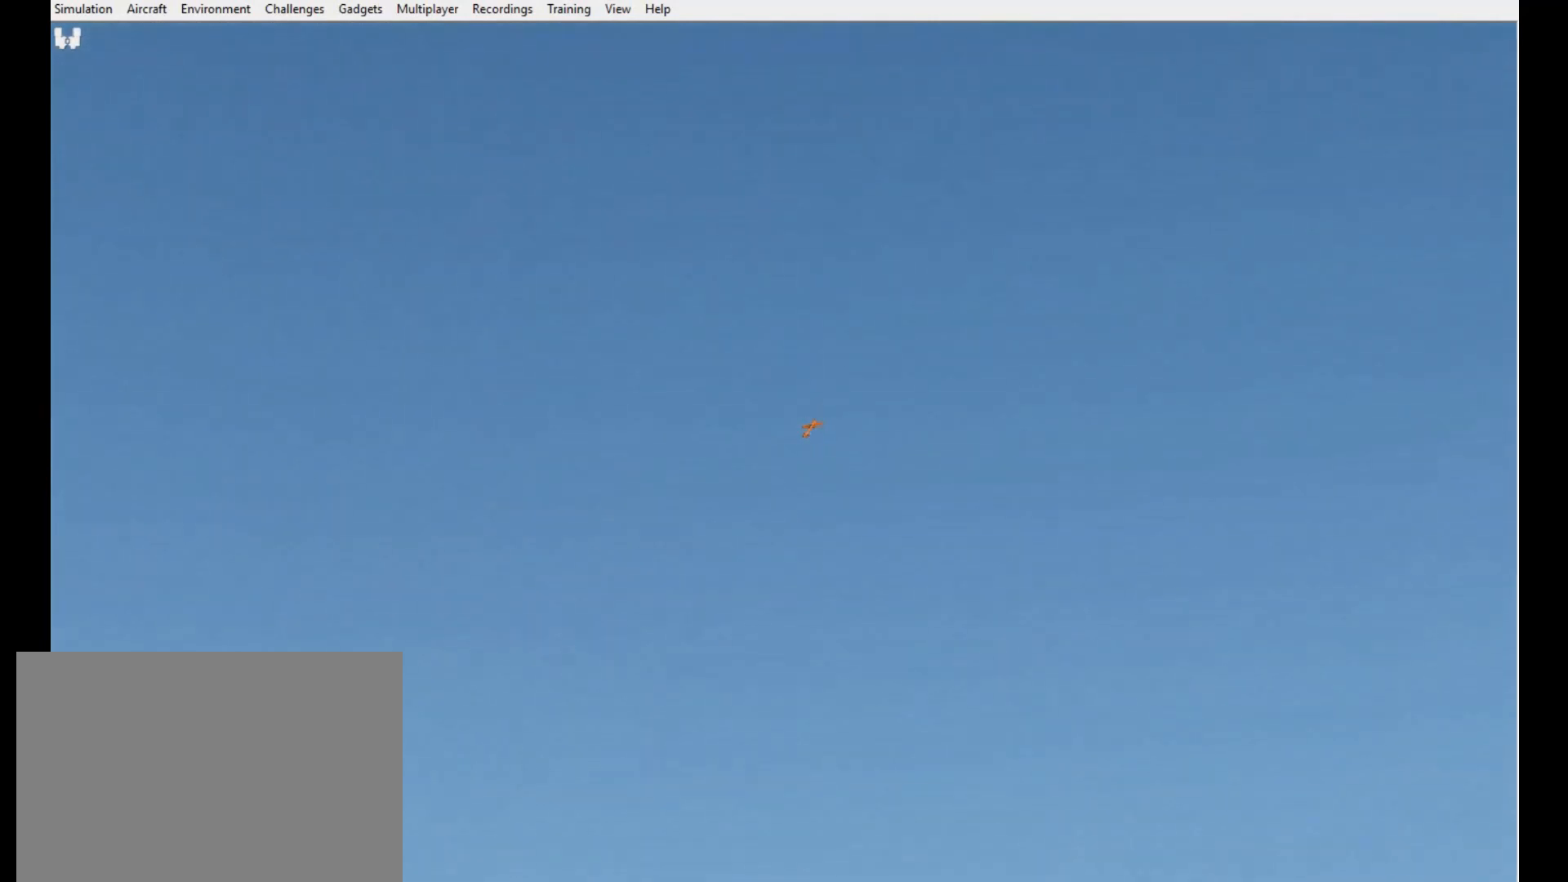
{"buttons": [], "left_stick": "up", "right_stick": "center", "button_events": []}